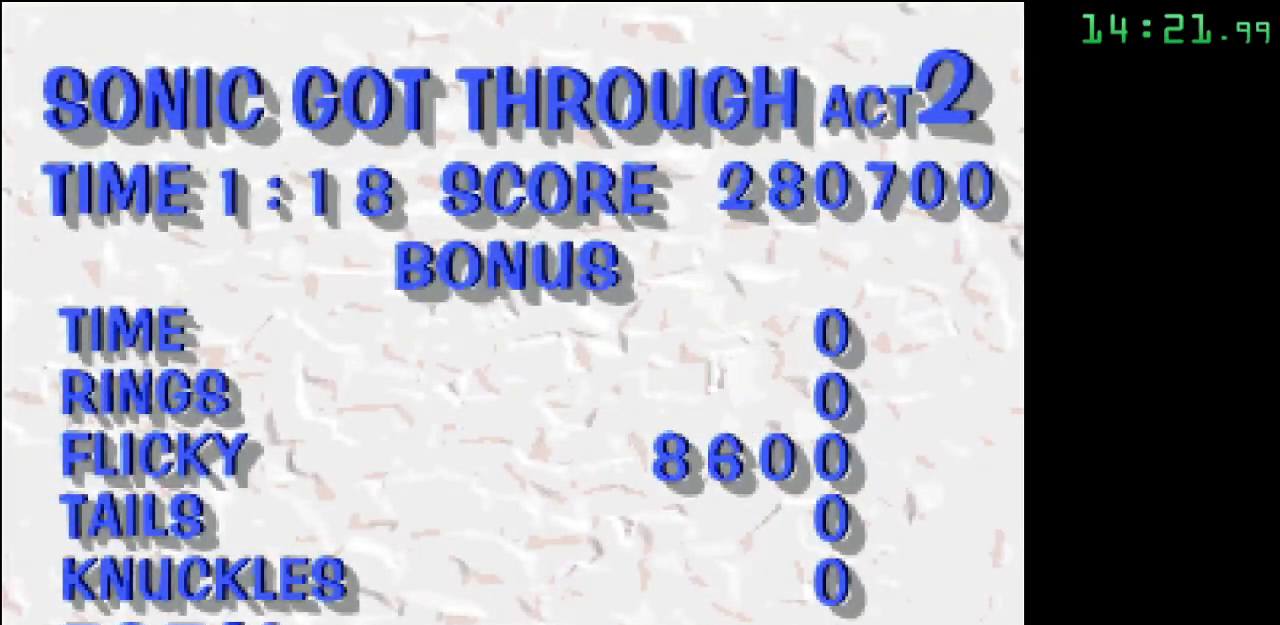
Gameplay with a controller; each line is a JSON object with the inputs held at the frame after it. "events" lists button and stick changes between this image and that frame as [ms after this image, input, new state], when the widget could be followed in between. Not read: DPAD_DOWN DPAD_LEFT DPAD_RIGHT DPAD_UP L3 R3.
{"buttons": [], "events": [[200, "B", "down"], [300, "B", "up"], [350, "B", "down"], [483, "B", "up"]]}
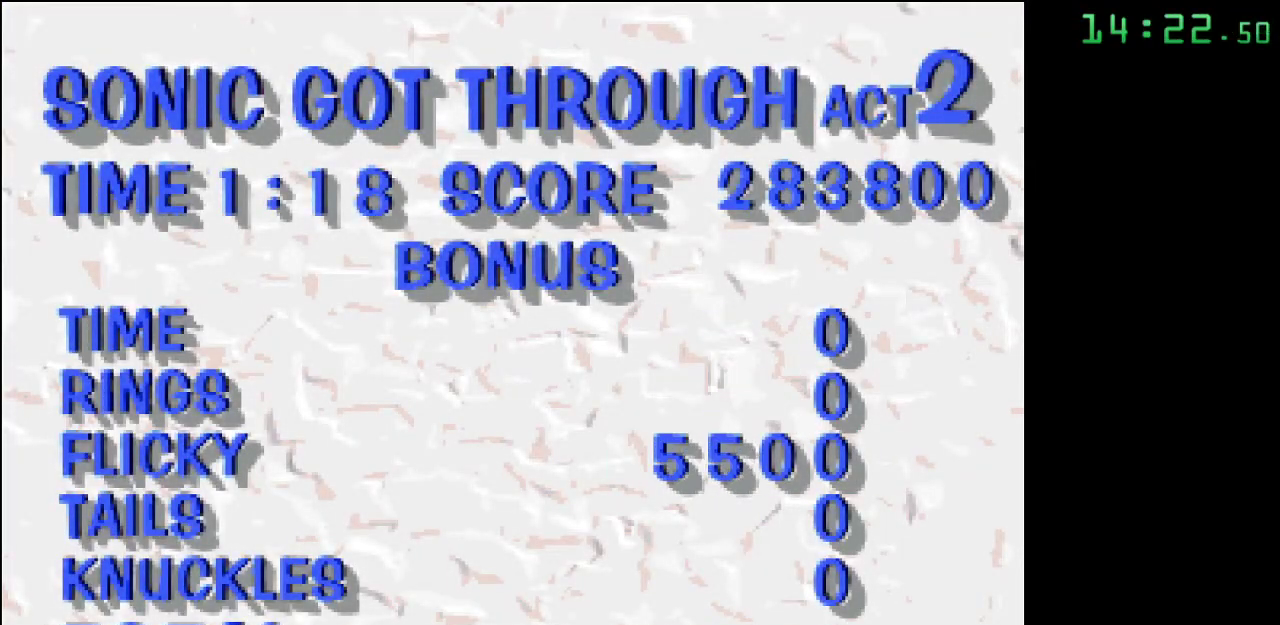
{"buttons": ["B"], "events": [[33, "B", "down"], [150, "B", "up"], [200, "B", "down"], [283, "B", "up"], [350, "B", "down"], [450, "B", "up"], [500, "B", "down"]]}
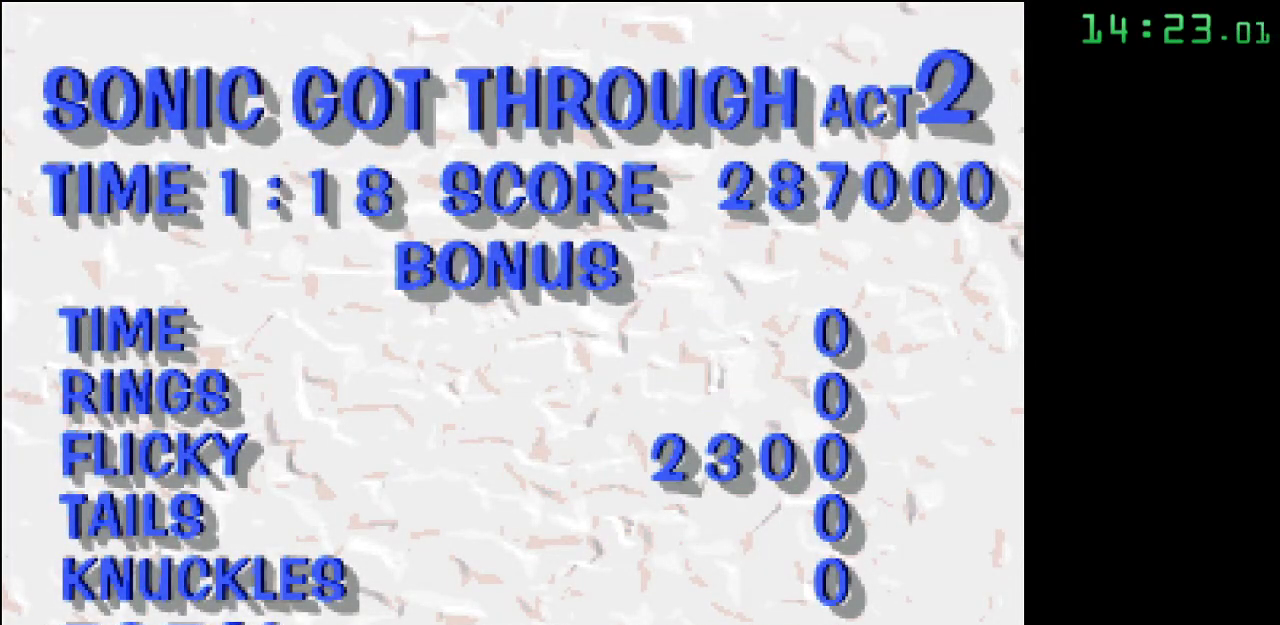
{"buttons": ["B"], "events": [[117, "B", "up"], [167, "B", "down"], [283, "B", "up"], [317, "B", "down"], [450, "B", "up"], [483, "B", "down"]]}
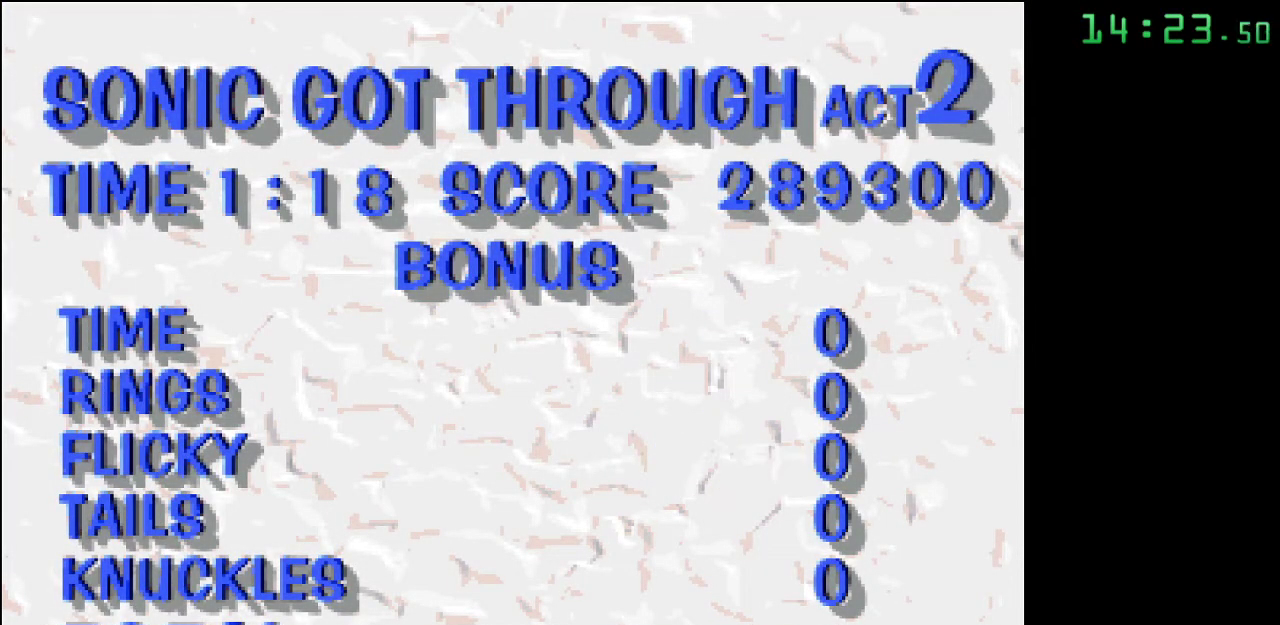
{"buttons": ["B"], "events": [[100, "B", "up"], [117, "B", "down"], [233, "B", "up"], [317, "B", "down"], [417, "B", "up"], [483, "B", "down"]]}
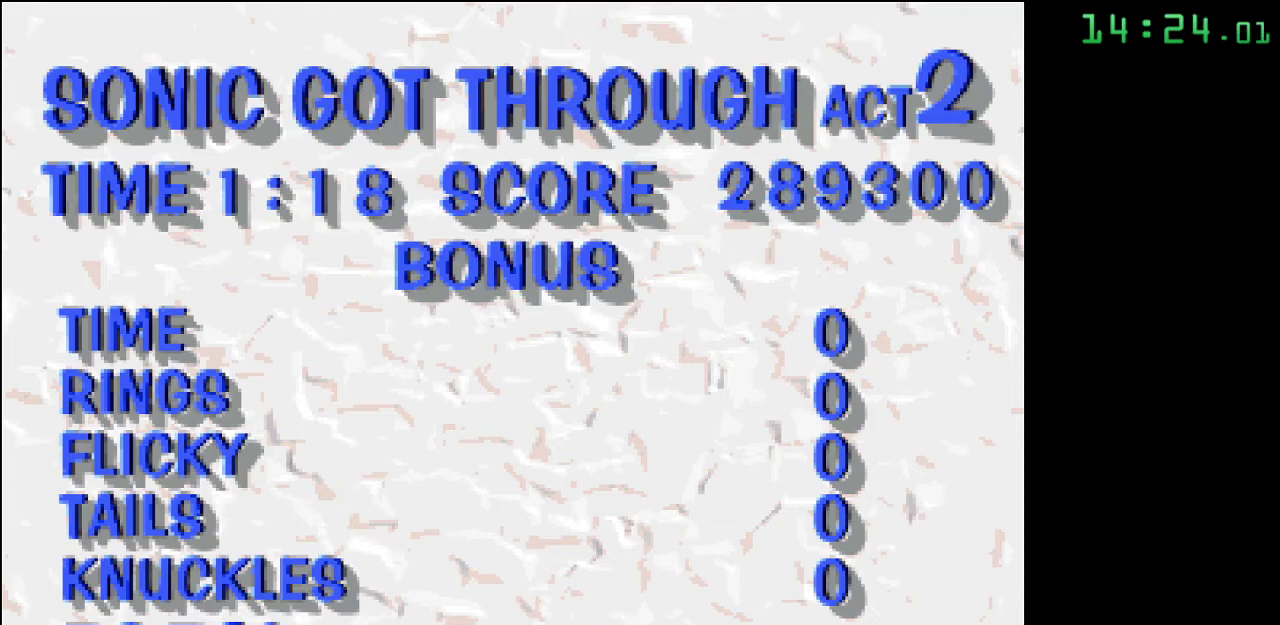
{"buttons": ["B"], "events": [[83, "B", "up"], [167, "B", "down"], [267, "B", "up"], [317, "B", "down"], [400, "B", "up"], [467, "B", "down"]]}
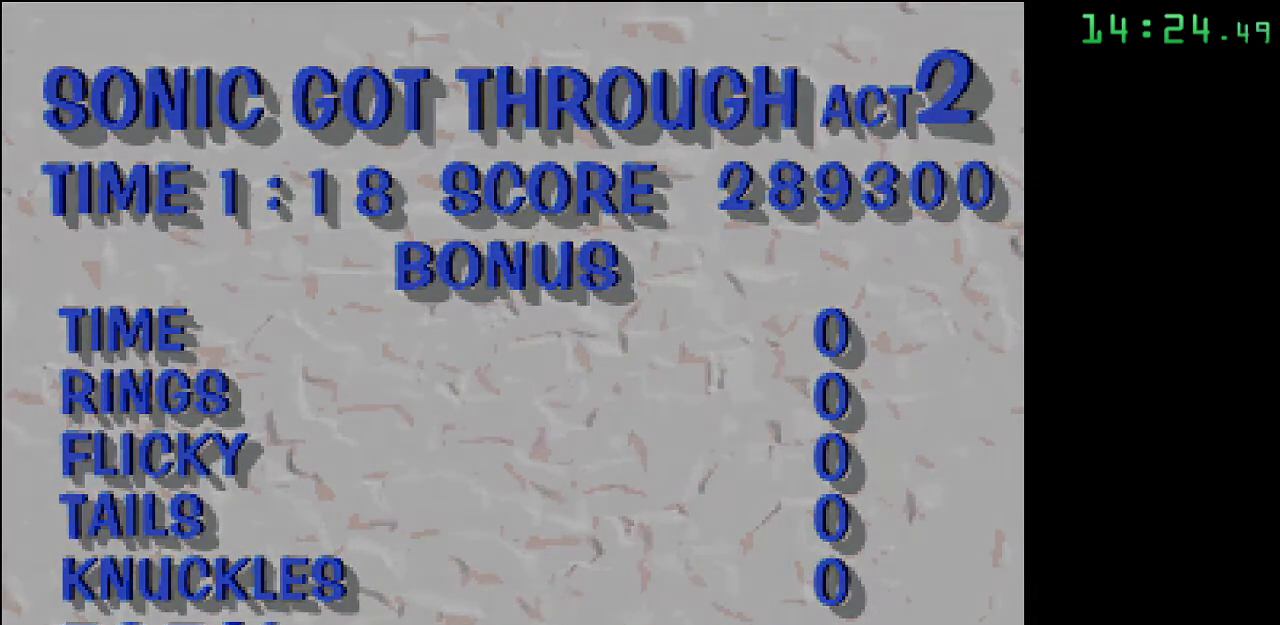
{"buttons": ["B"], "events": [[67, "B", "up"], [133, "B", "down"], [217, "B", "up"], [300, "B", "down"], [367, "B", "up"], [450, "B", "down"]]}
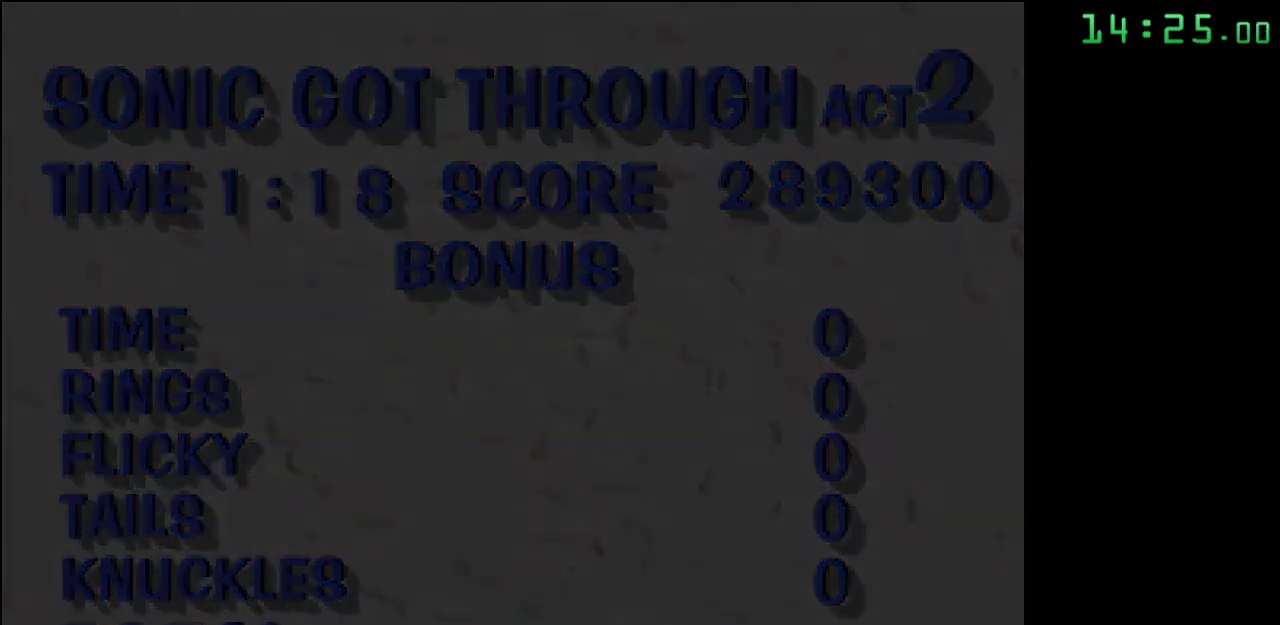
{"buttons": ["B"], "events": [[33, "B", "up"], [100, "B", "down"], [167, "B", "up"], [233, "B", "down"], [300, "B", "up"], [400, "B", "down"], [450, "B", "up"], [500, "B", "down"]]}
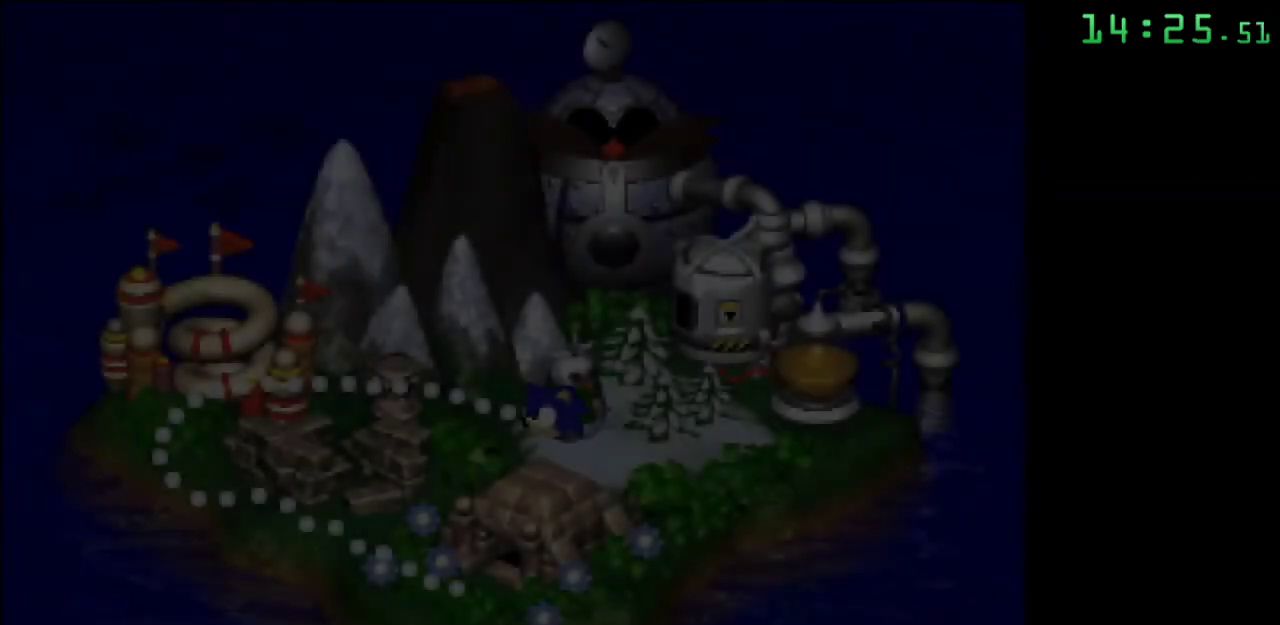
{"buttons": [], "events": [[83, "B", "up"], [150, "B", "down"], [217, "B", "up"], [283, "B", "down"], [350, "B", "up"], [417, "B", "down"], [500, "B", "up"]]}
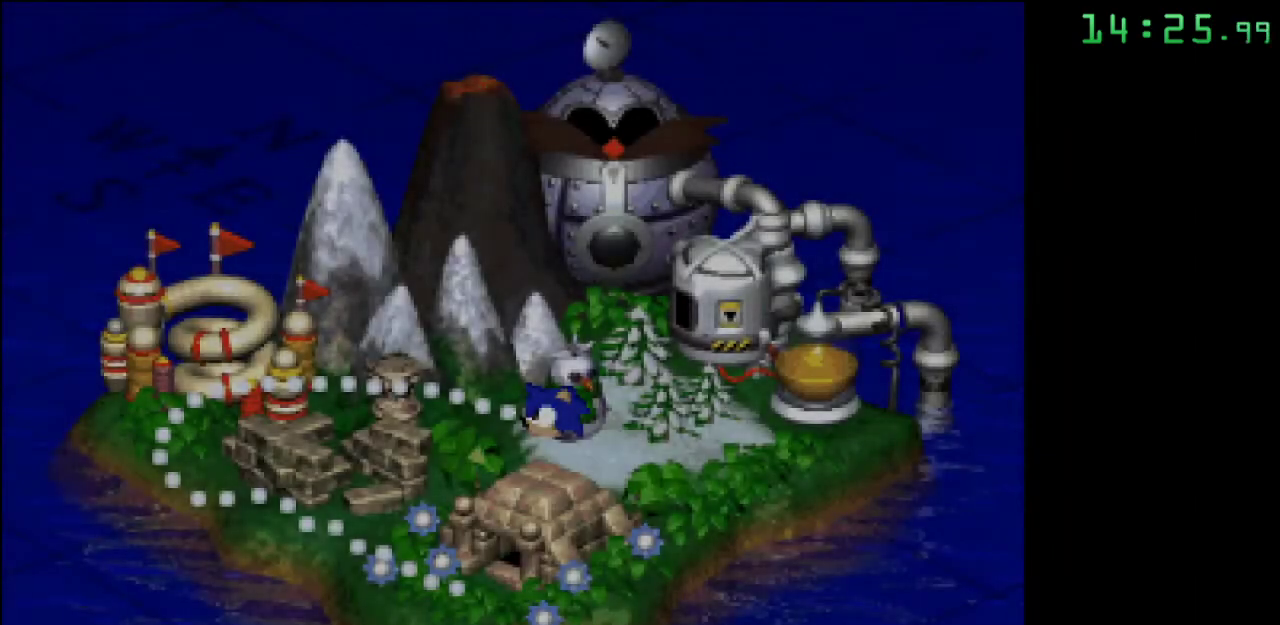
{"buttons": ["B"], "events": [[50, "B", "down"], [133, "B", "up"], [233, "B", "down"], [267, "B", "up"], [350, "B", "down"], [433, "B", "up"], [483, "B", "down"]]}
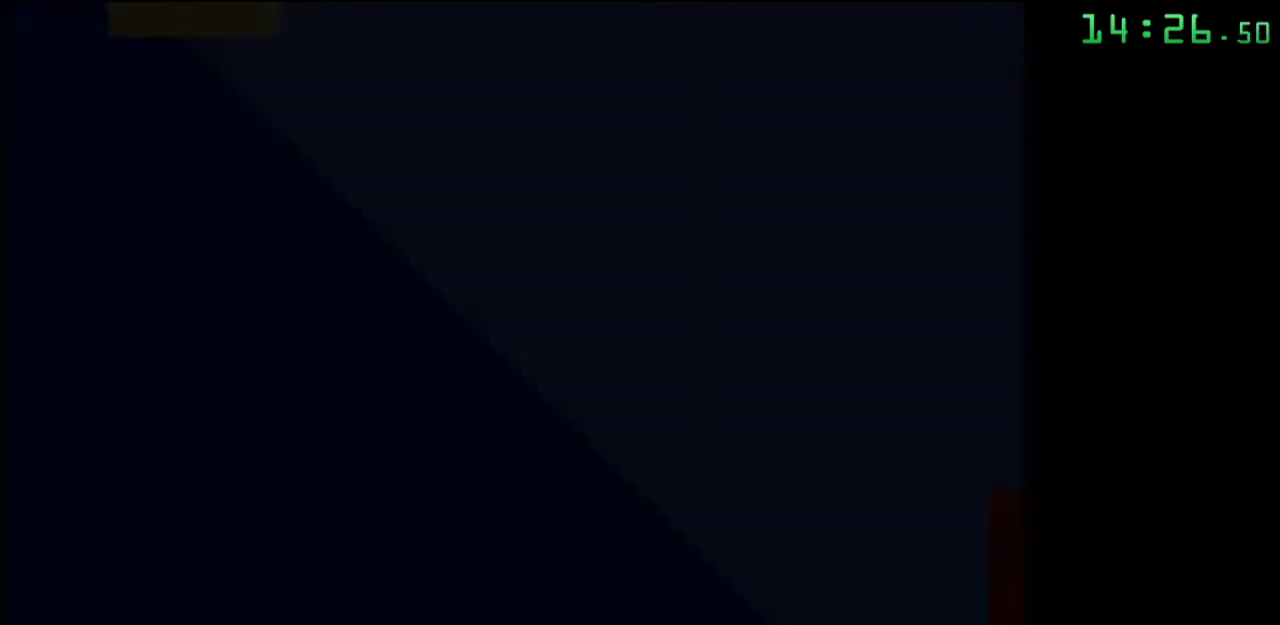
{"buttons": [], "events": [[50, "B", "up"], [117, "B", "down"], [200, "B", "up"], [283, "B", "down"], [333, "B", "up"]]}